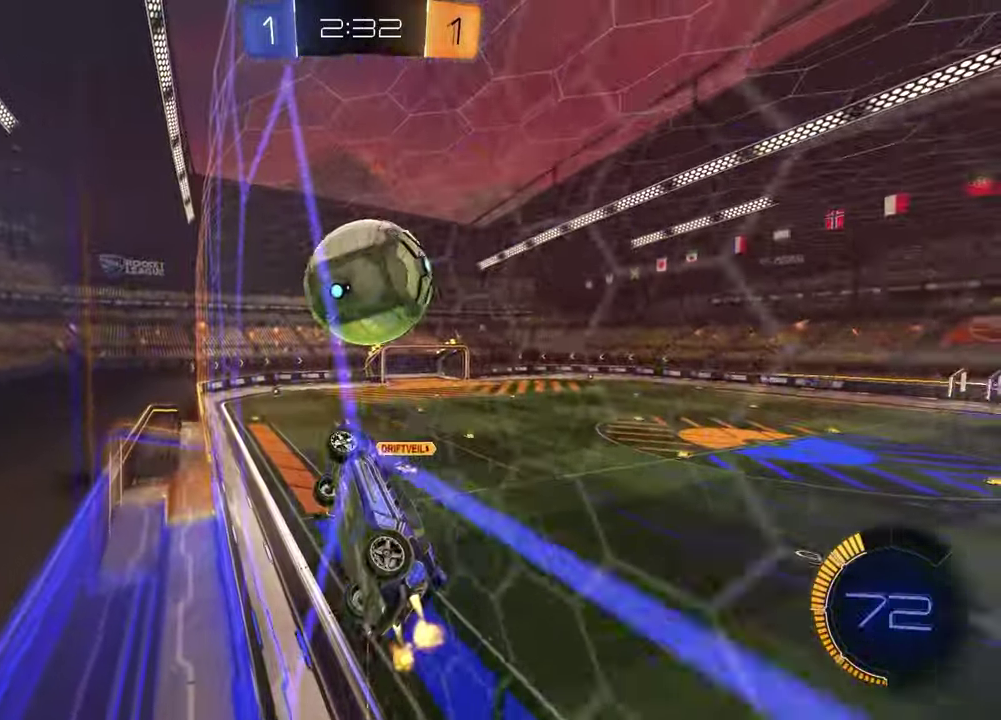
Gameplay with a controller (PlayStation layout); each line is a JSON object with the inputs held at the frame after it. "events" lists button and stick changes between this image and that frame as [ms after this image, input, new state], when the widget could be followed in between.
{"buttons": ["CROSS", "R2"], "left_stick": "down", "right_stick": "center", "events": [[133, "R1", "up"], [250, "R1", "down"], [417, "R1", "up"], [450, "CROSS", "down"], [483, "left_stick", "down"]]}
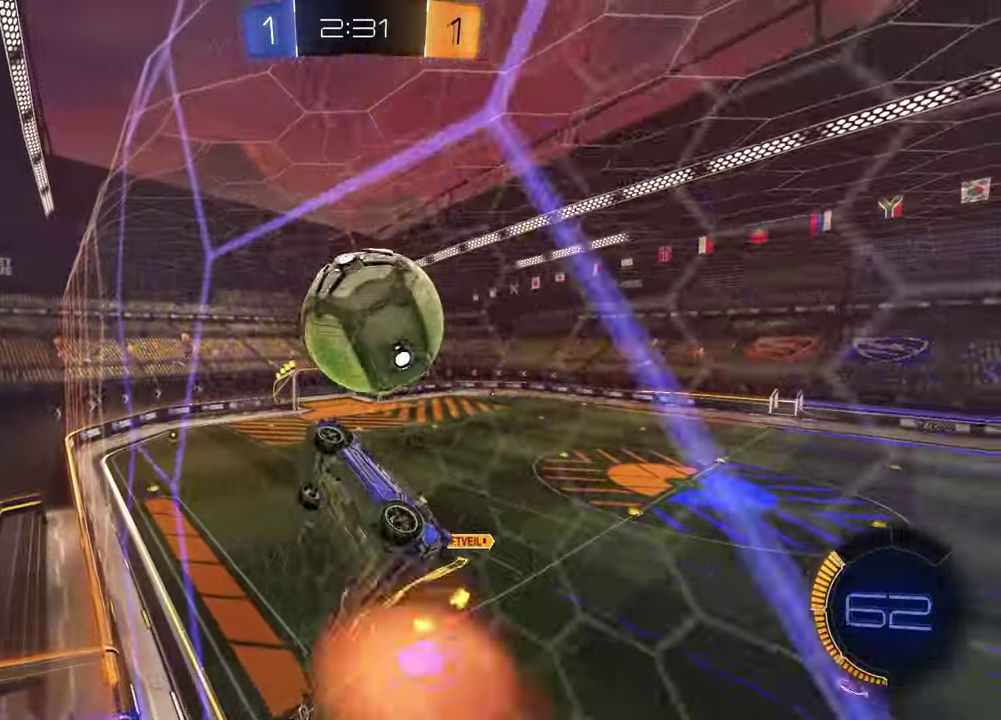
{"buttons": ["SQUARE", "R1", "R2"], "left_stick": "up-right", "right_stick": "center", "events": [[67, "CROSS", "up"], [83, "SQUARE", "down"], [83, "left_stick", "down-left"], [217, "left_stick", "up-left"], [267, "R1", "down"], [300, "left_stick", "right"], [400, "left_stick", "down-left"], [450, "left_stick", "up-right"]]}
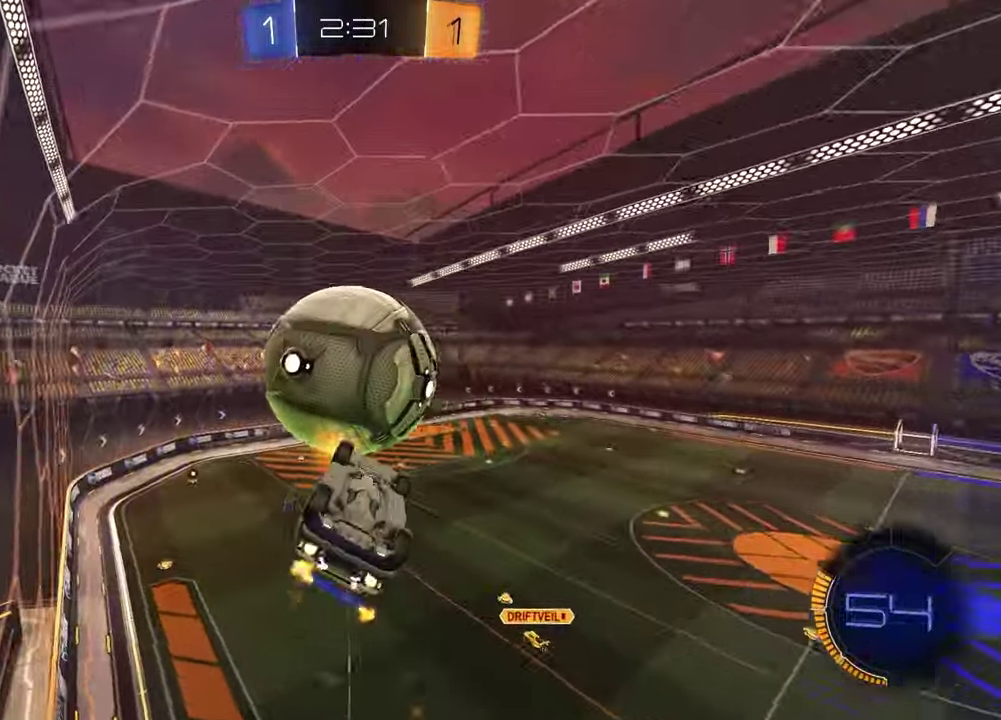
{"buttons": ["R1", "R2"], "left_stick": "up", "right_stick": "center", "events": [[67, "left_stick", "down-right"], [250, "SQUARE", "up"], [367, "left_stick", "down"], [433, "left_stick", "center"], [500, "left_stick", "up"]]}
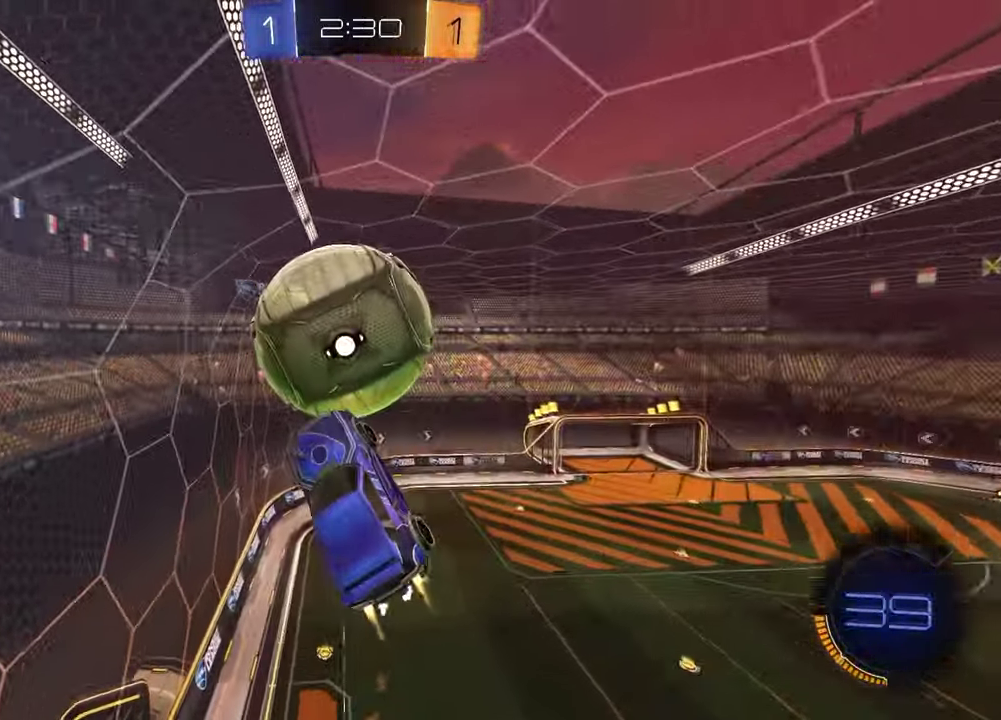
{"buttons": ["R1"], "left_stick": "down-right", "right_stick": "center", "events": [[50, "CROSS", "down"], [100, "left_stick", "down-right"], [183, "CROSS", "up"], [183, "R1", "up"], [233, "R2", "up"], [433, "R1", "down"]]}
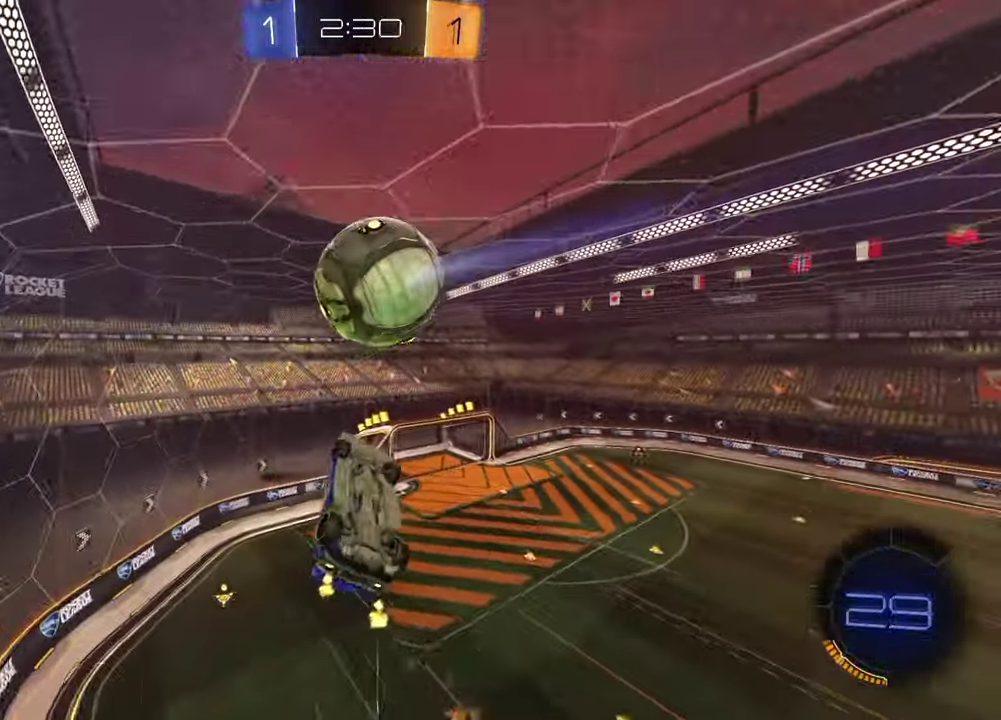
{"buttons": ["R1", "R2"], "left_stick": "down", "right_stick": "center", "events": [[150, "left_stick", "down"], [450, "R2", "down"]]}
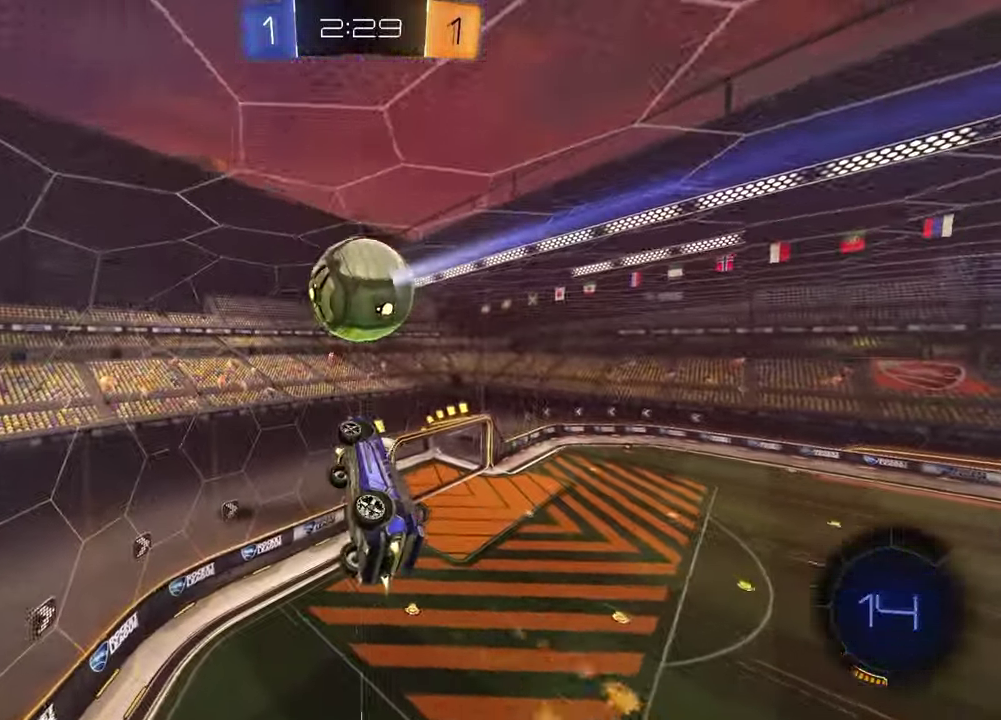
{"buttons": ["R1", "R2"], "left_stick": "down-right", "right_stick": "center", "events": [[100, "left_stick", "down-left"], [150, "left_stick", "center"], [433, "left_stick", "right"], [500, "left_stick", "down-right"]]}
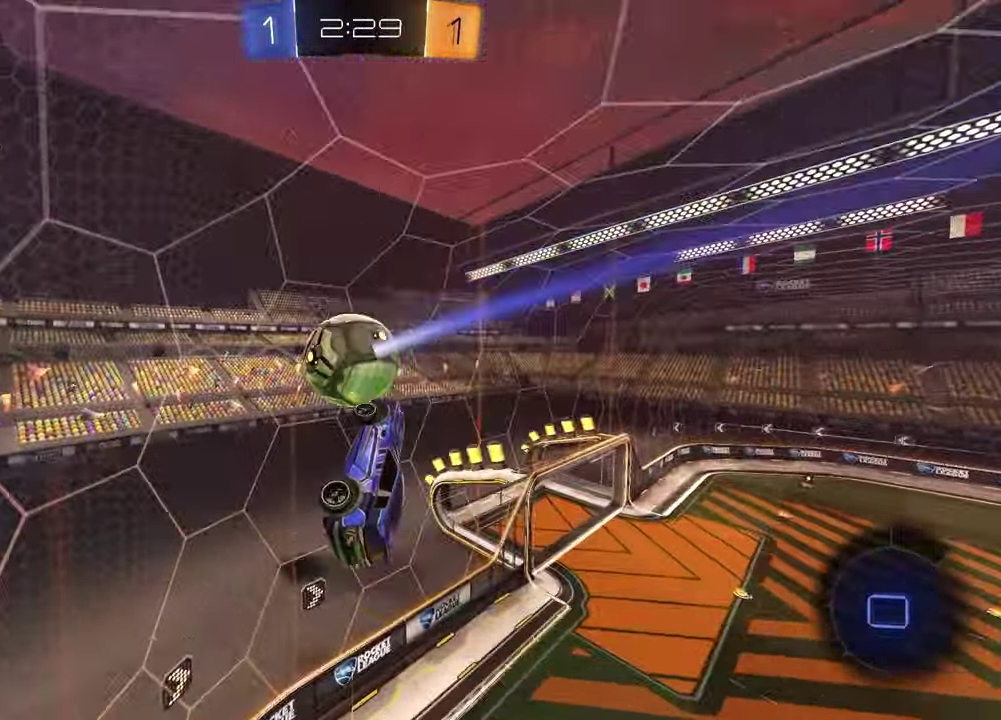
{"buttons": ["L1", "R2"], "left_stick": "right", "right_stick": "center", "events": [[133, "R1", "up"], [167, "left_stick", "center"], [267, "left_stick", "right"], [467, "L1", "down"]]}
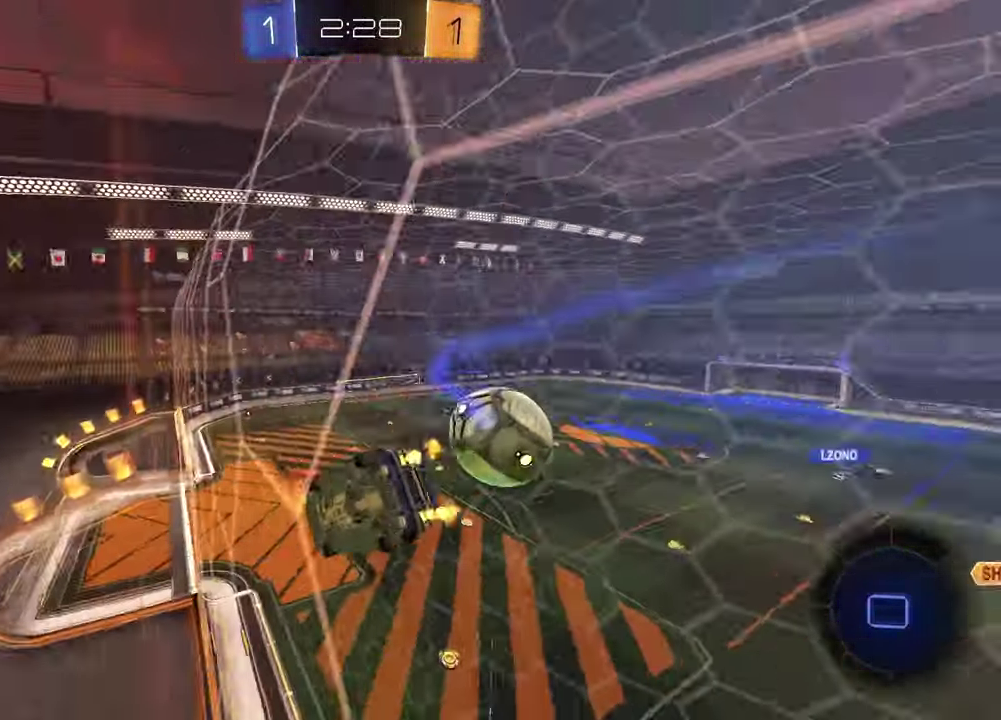
{"buttons": ["R2"], "left_stick": "up-right", "right_stick": "center", "events": [[100, "L1", "up"], [450, "left_stick", "up-right"]]}
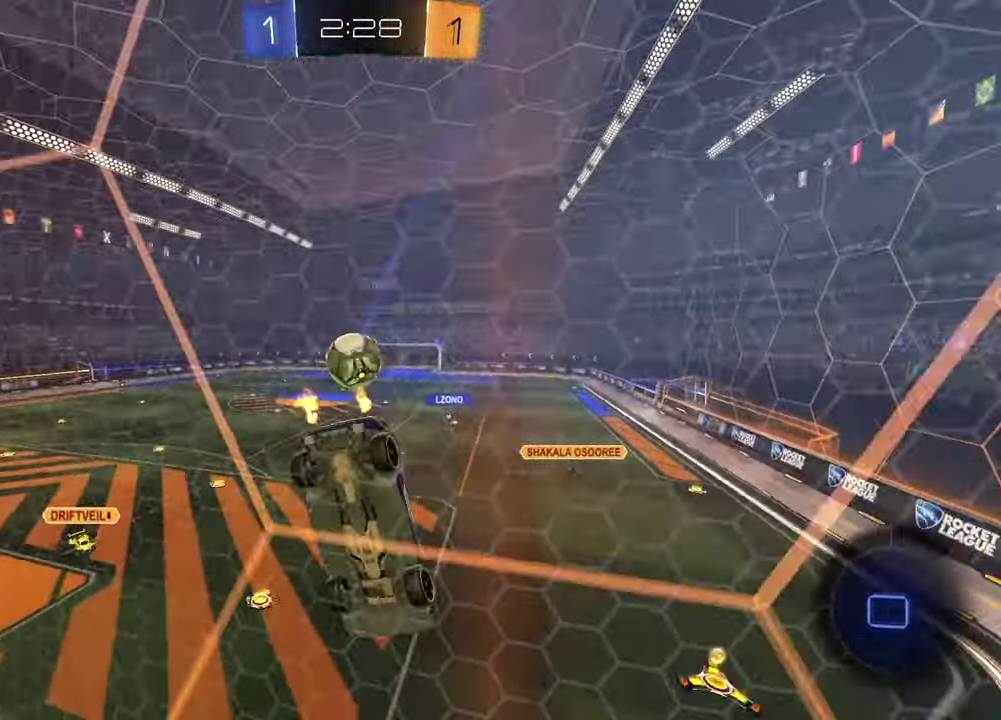
{"buttons": ["R2"], "left_stick": "right", "right_stick": "center", "events": [[150, "left_stick", "center"], [450, "left_stick", "right"]]}
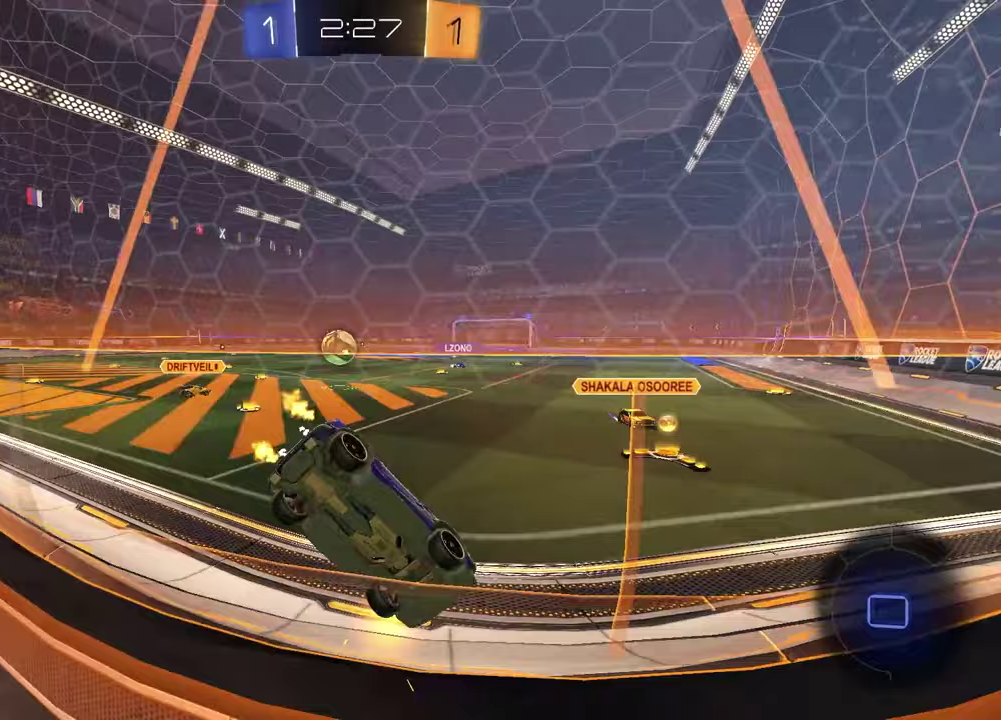
{"buttons": ["R1", "R2"], "left_stick": "up", "right_stick": "center", "events": [[33, "left_stick", "center"], [100, "left_stick", "left"], [383, "CROSS", "down"], [383, "R1", "down"], [433, "left_stick", "up"], [467, "CROSS", "up"]]}
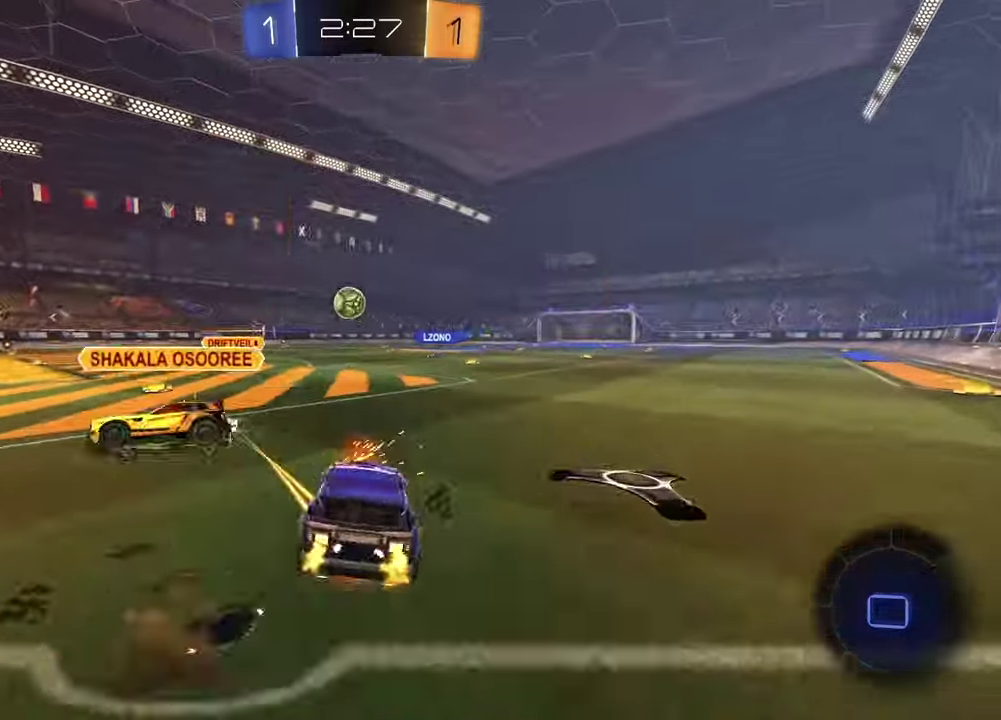
{"buttons": ["SQUARE", "R2"], "left_stick": "left", "right_stick": "center", "events": [[17, "CROSS", "down"], [67, "R1", "up"], [133, "CROSS", "up"], [250, "left_stick", "up-right"], [350, "left_stick", "down-left"], [483, "SQUARE", "down"], [500, "left_stick", "left"]]}
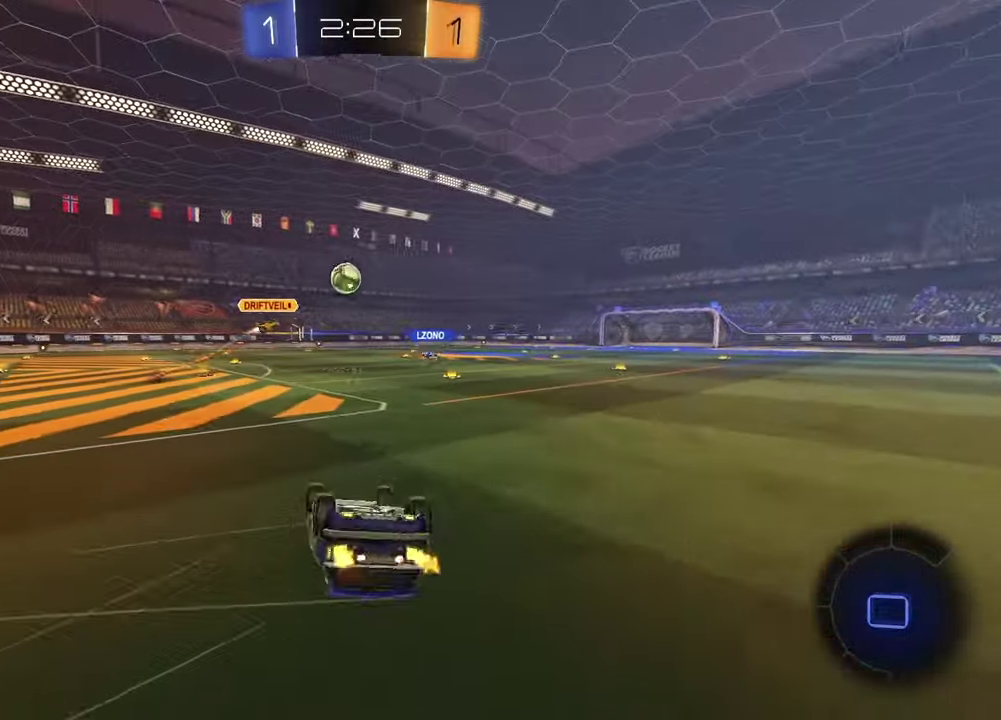
{"buttons": ["R2"], "left_stick": "center", "right_stick": "center", "events": [[117, "left_stick", "down-right"], [233, "left_stick", "right"], [417, "SQUARE", "up"], [417, "left_stick", "center"]]}
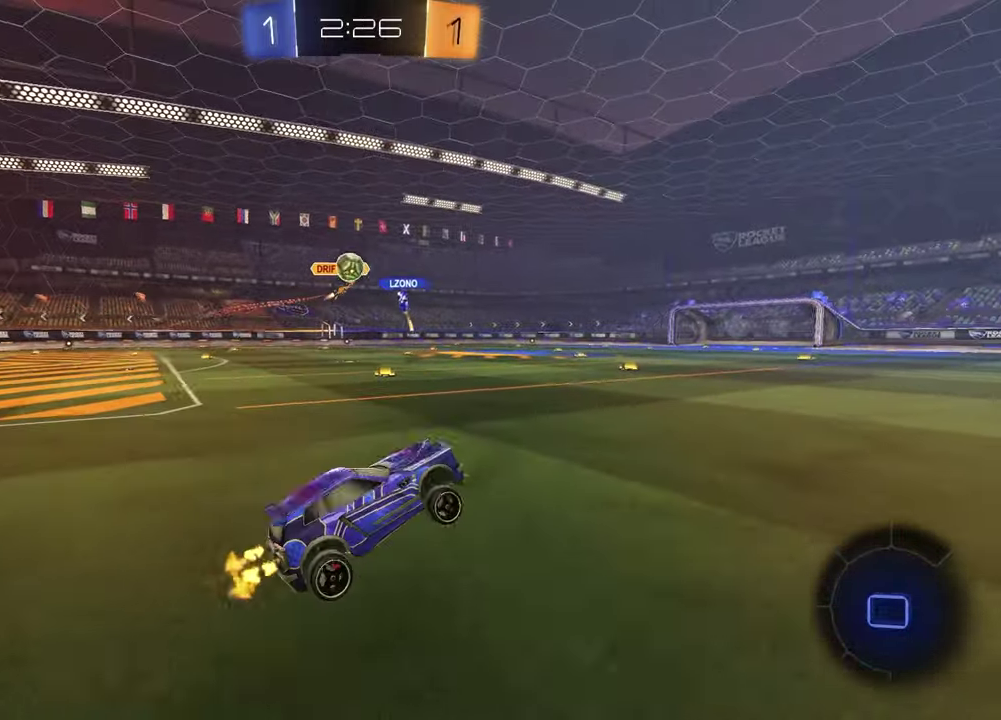
{"buttons": ["R2"], "left_stick": "up", "right_stick": "center", "events": [[200, "left_stick", "left"], [383, "left_stick", "up"], [400, "CROSS", "down"], [467, "CROSS", "up"]]}
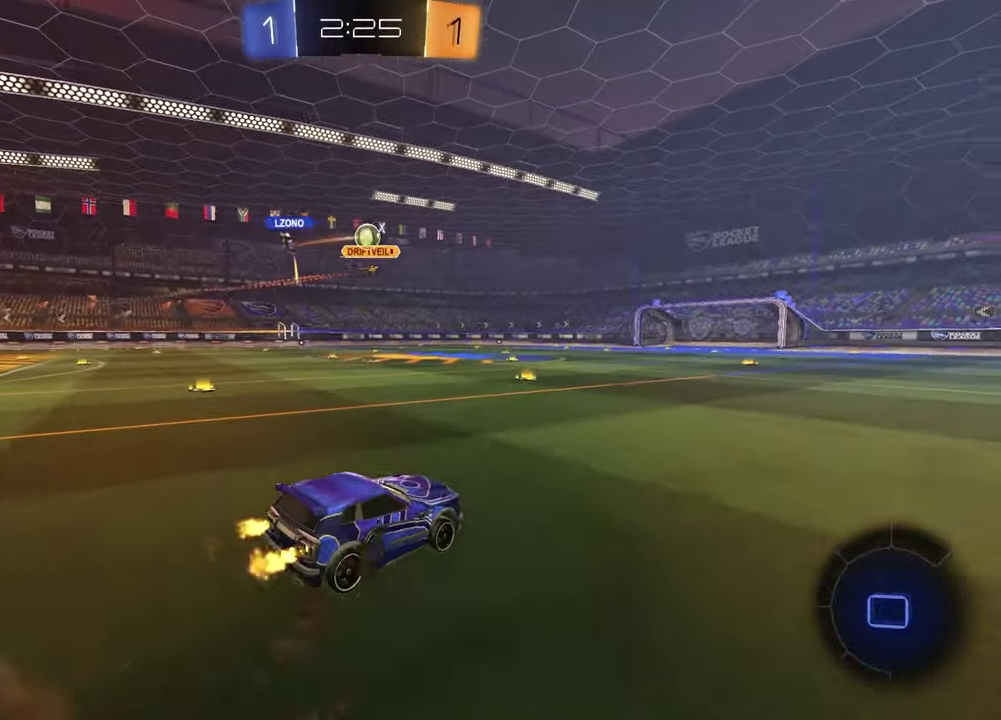
{"buttons": [], "left_stick": "down-right", "right_stick": "center", "events": [[33, "CROSS", "down"], [67, "left_stick", "down"], [150, "CROSS", "up"], [317, "left_stick", "down-right"], [483, "R2", "up"]]}
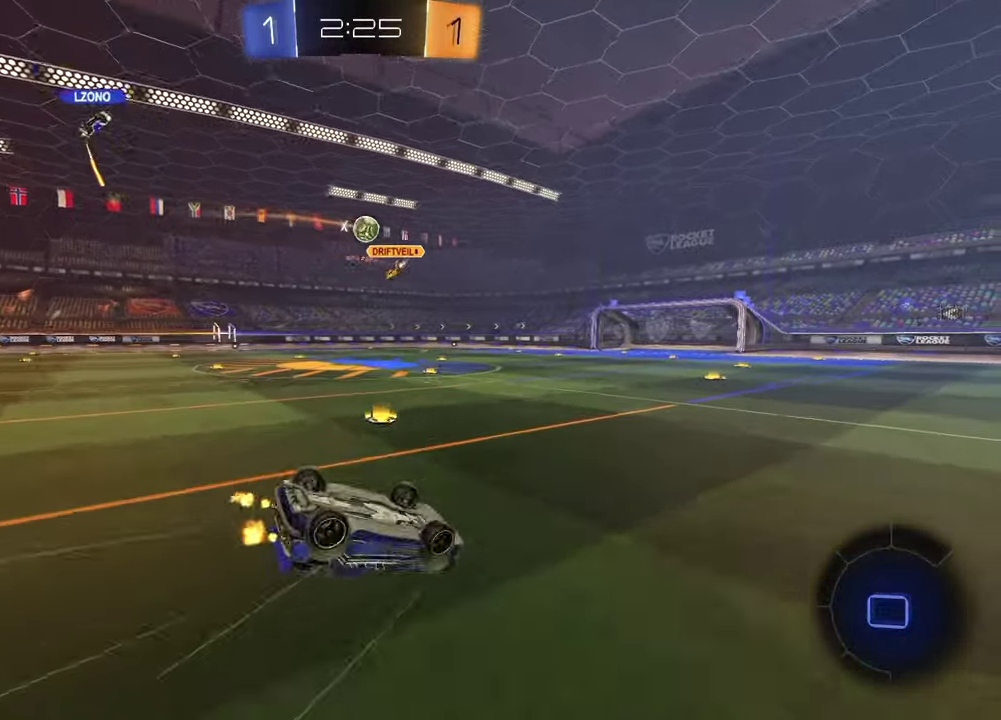
{"buttons": ["L1"], "left_stick": "center", "right_stick": "center", "events": [[50, "L1", "down"], [67, "left_stick", "down-left"], [133, "left_stick", "up-right"], [350, "left_stick", "down"], [400, "left_stick", "center"]]}
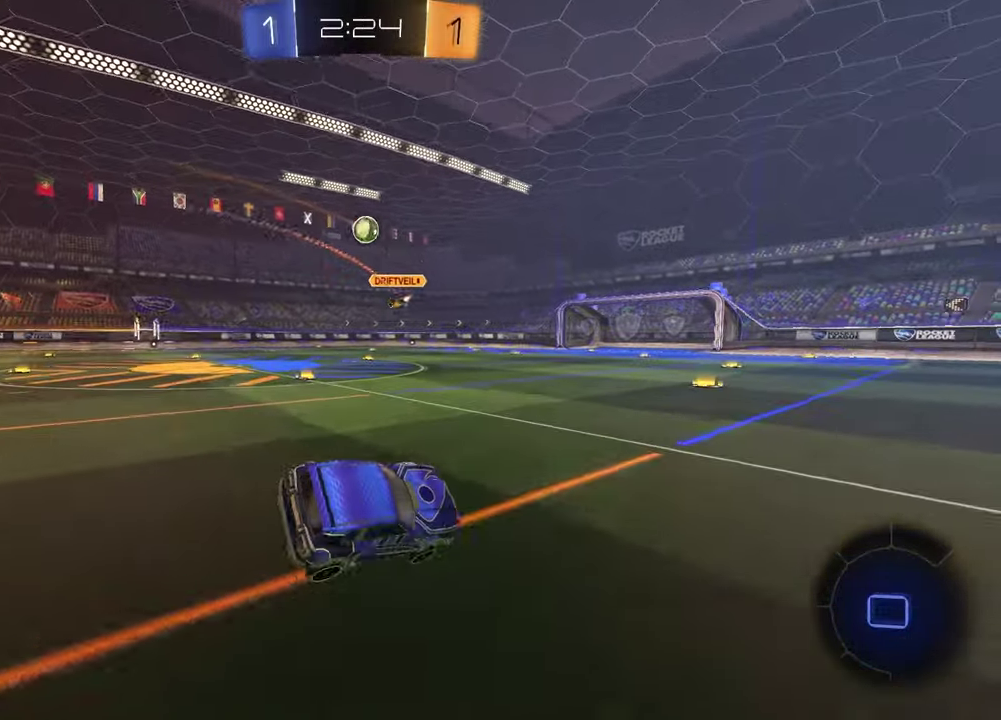
{"buttons": [], "left_stick": "down", "right_stick": "center", "events": [[117, "left_stick", "up-right"], [217, "left_stick", "up"], [233, "CROSS", "down"], [283, "CROSS", "up"], [367, "CROSS", "down"], [367, "L1", "up"], [433, "left_stick", "down"], [500, "CROSS", "up"]]}
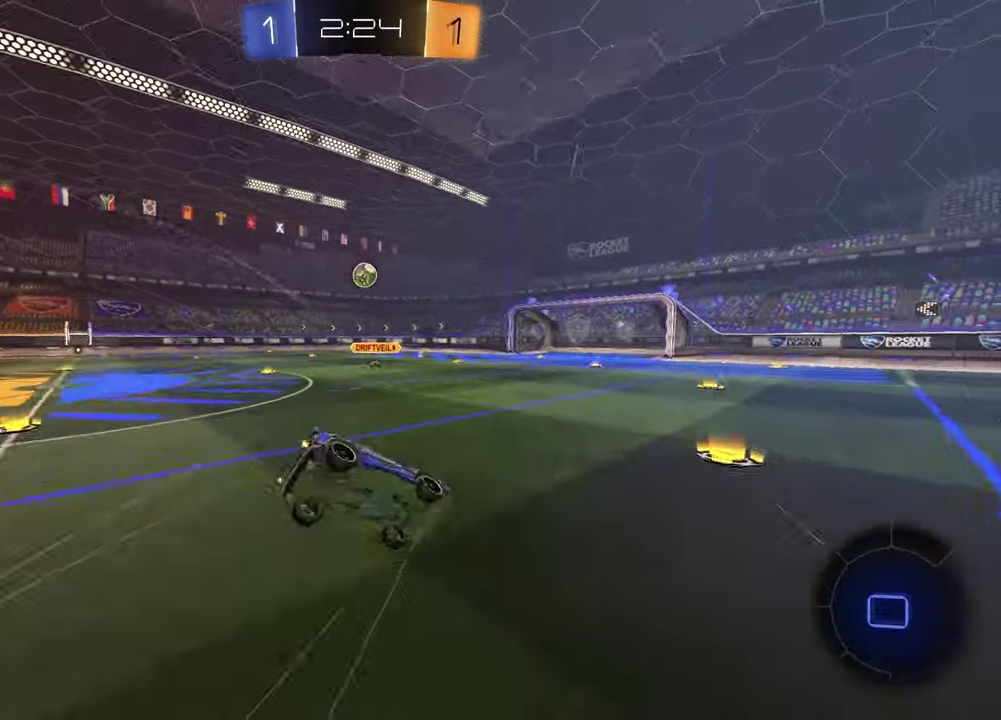
{"buttons": ["L1", "R2"], "left_stick": "down-left", "right_stick": "center", "events": [[83, "left_stick", "down-right"], [150, "left_stick", "up-left"], [200, "left_stick", "down-right"], [383, "left_stick", "down"], [433, "L1", "down"], [450, "left_stick", "down-left"], [483, "R2", "down"]]}
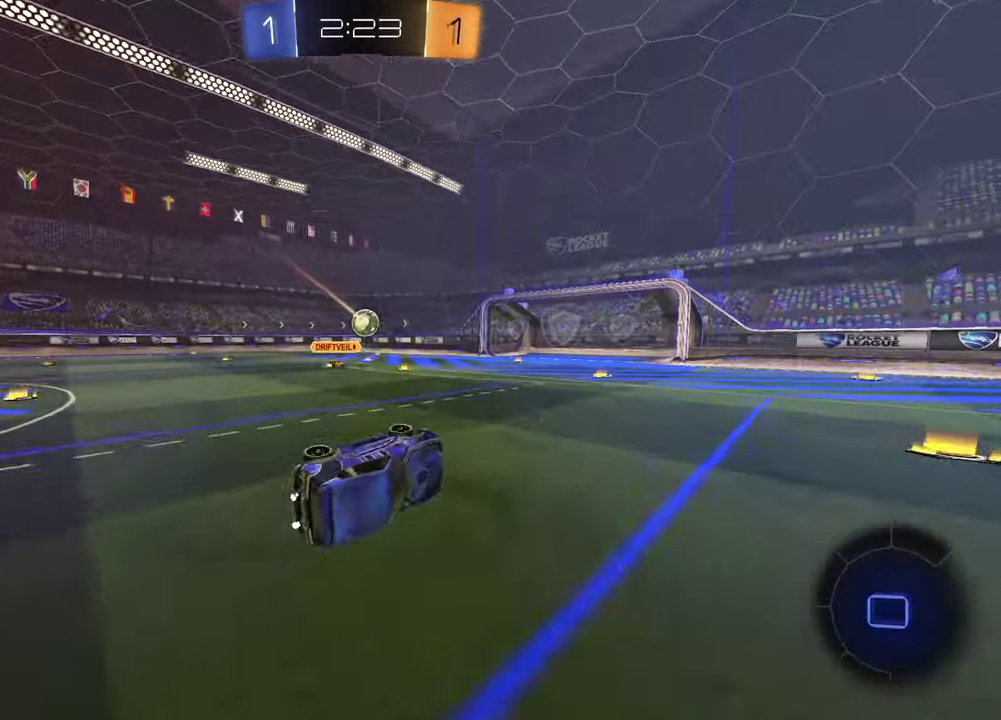
{"buttons": ["R2"], "left_stick": "center", "right_stick": "center", "events": [[183, "L1", "up"], [233, "left_stick", "center"]]}